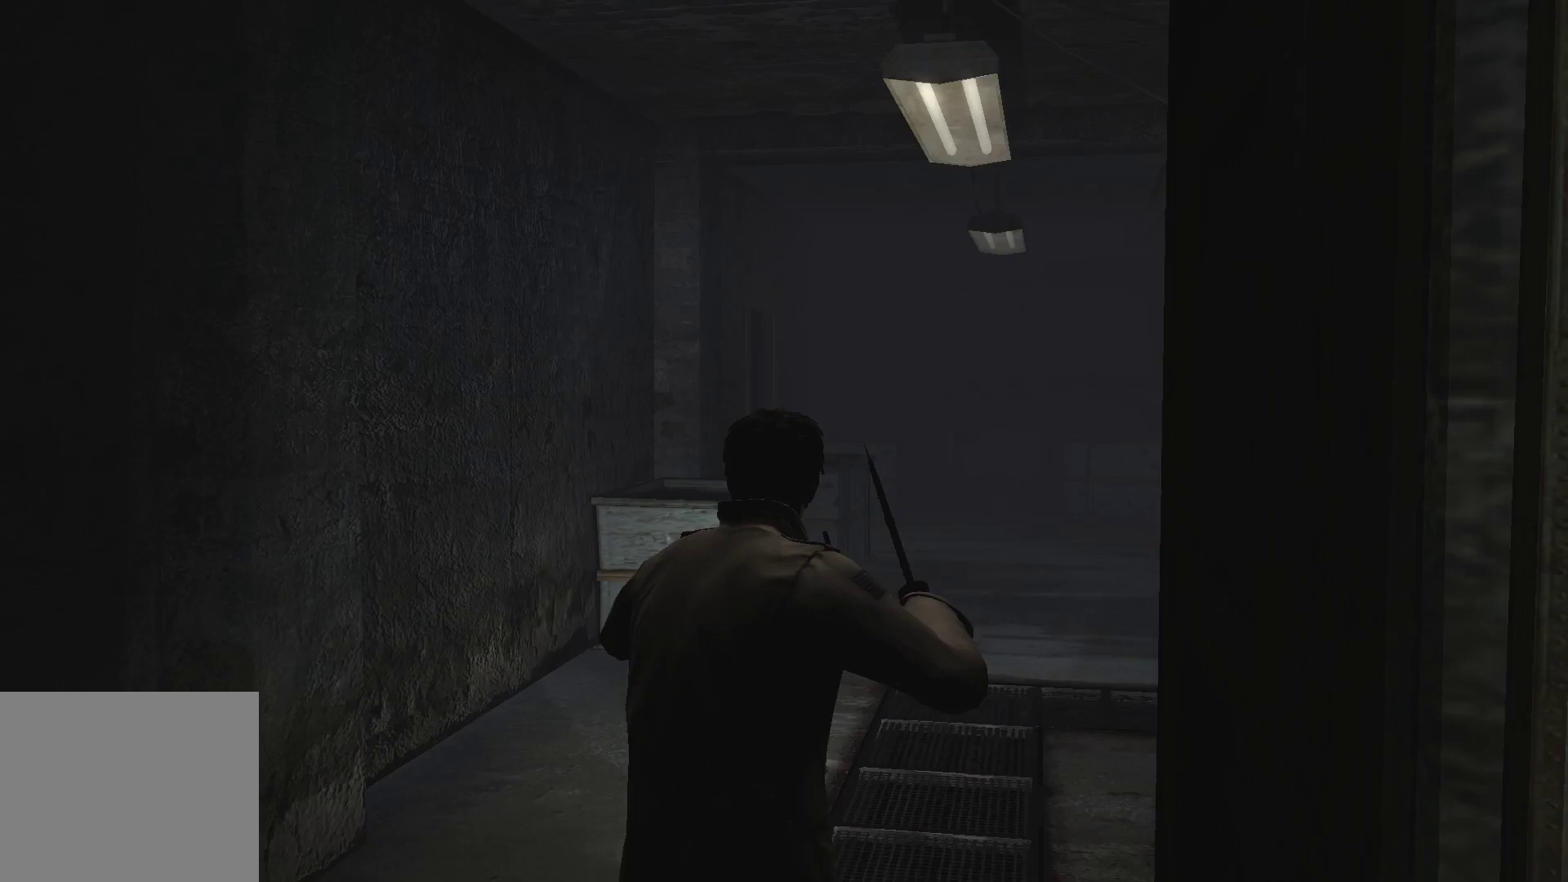
Gameplay with a controller (PlayStation layout); each line is a JSON object with the inputs held at the frame after it. "events" lists button and stick changes between this image and that frame as [ms after this image, input, new state], when the widget could be followed in between. Not read: L3 R3.
{"buttons": ["L2"], "left_stick": "up", "right_stick": "right", "events": [[17, "right_stick", "right"]]}
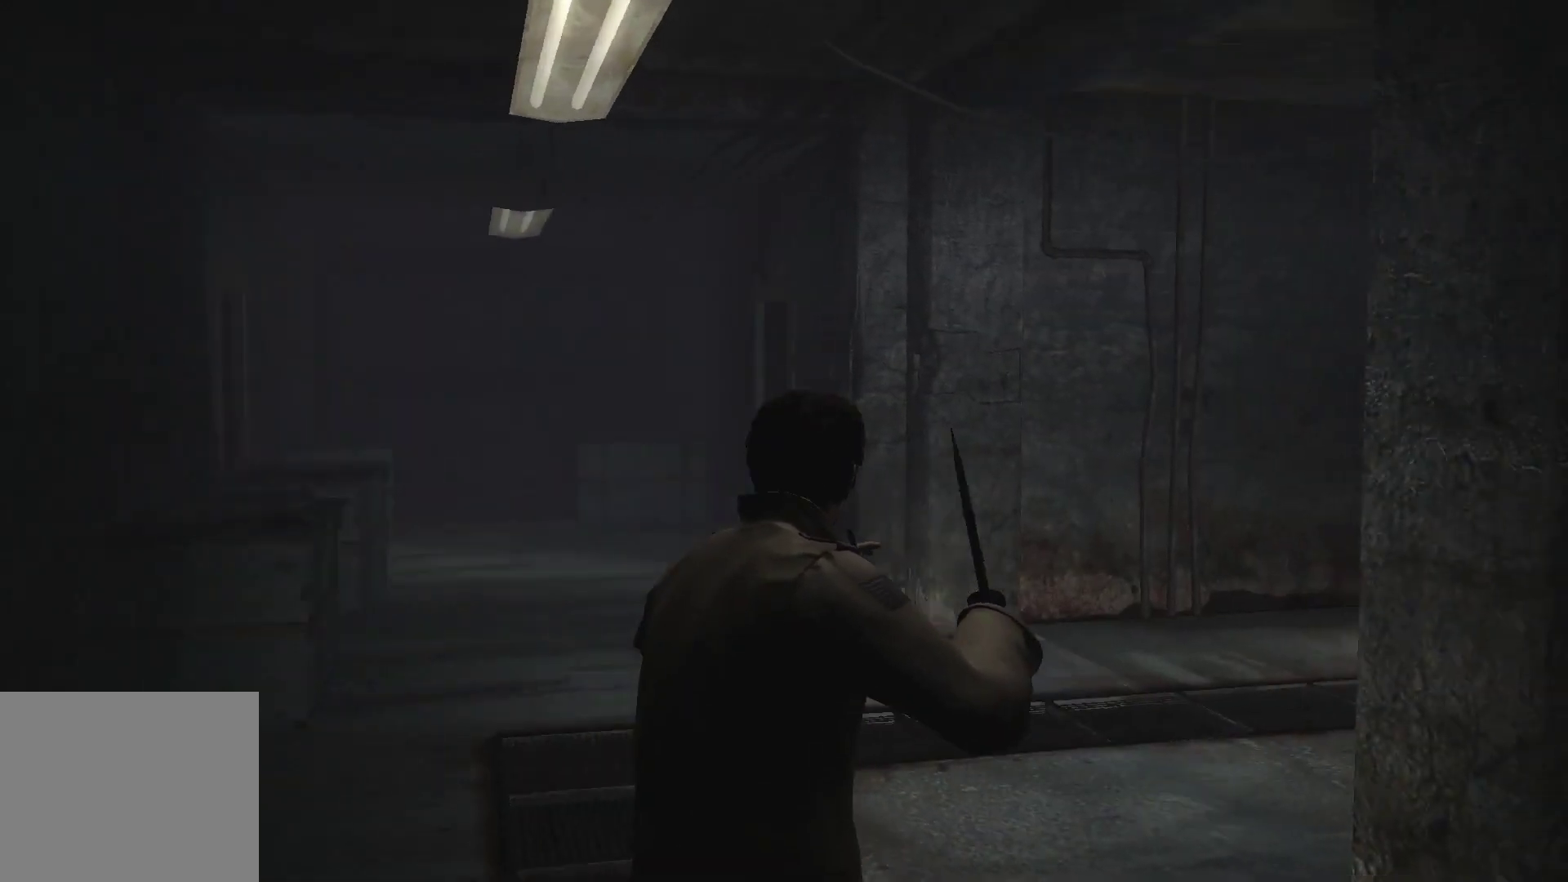
{"buttons": ["L2"], "left_stick": "center", "right_stick": "center", "events": [[133, "right_stick", "center"], [333, "left_stick", "center"]]}
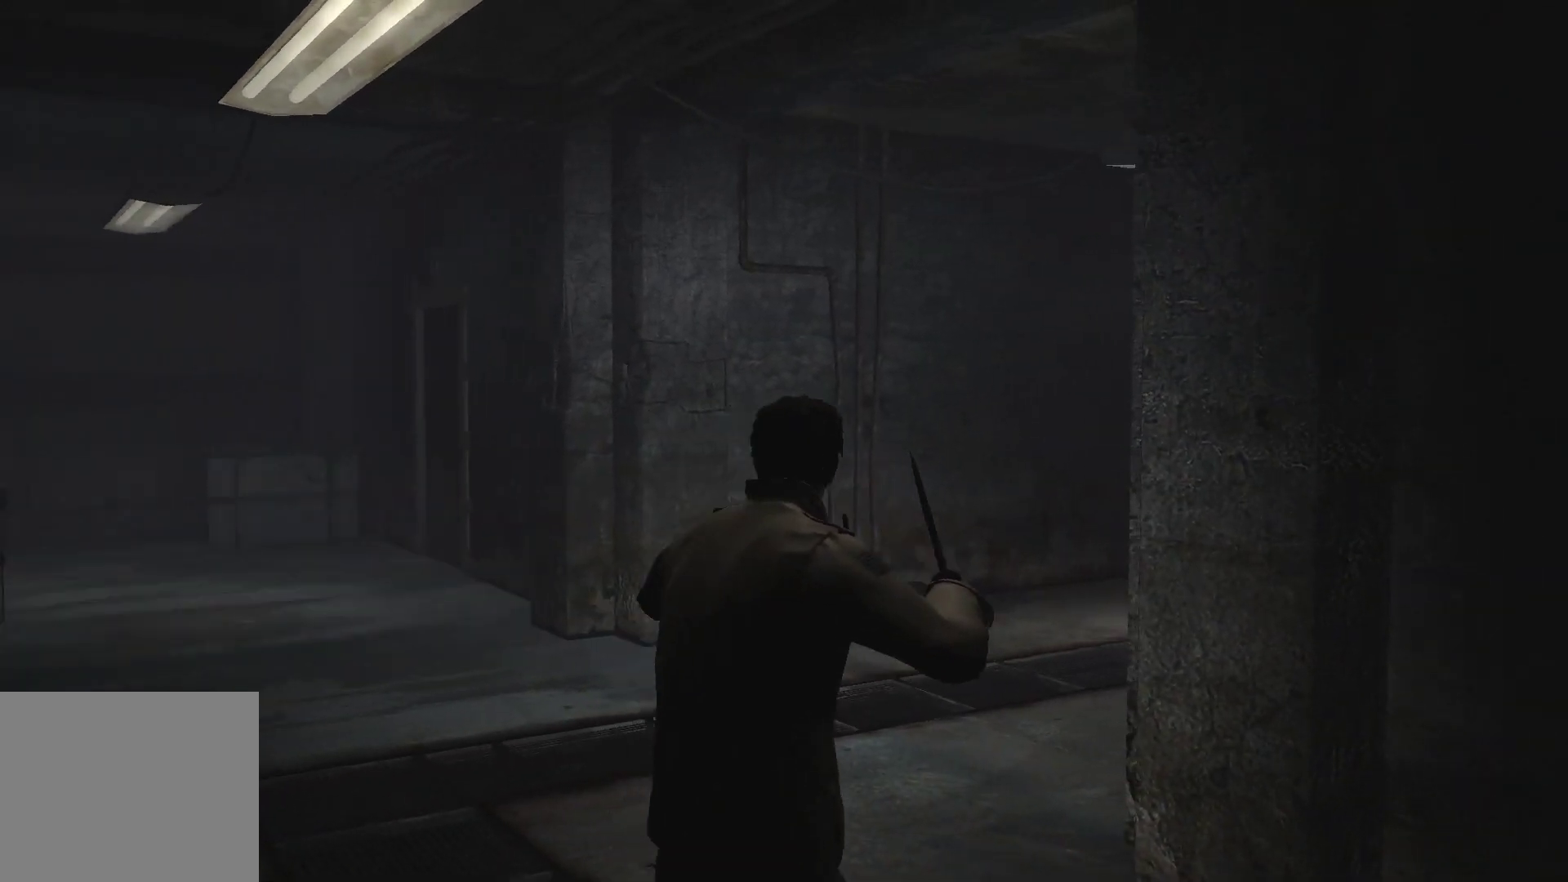
{"buttons": [], "left_stick": "center", "right_stick": "center", "events": [[83, "L2", "up"], [267, "TRIANGLE", "down"], [400, "TRIANGLE", "up"]]}
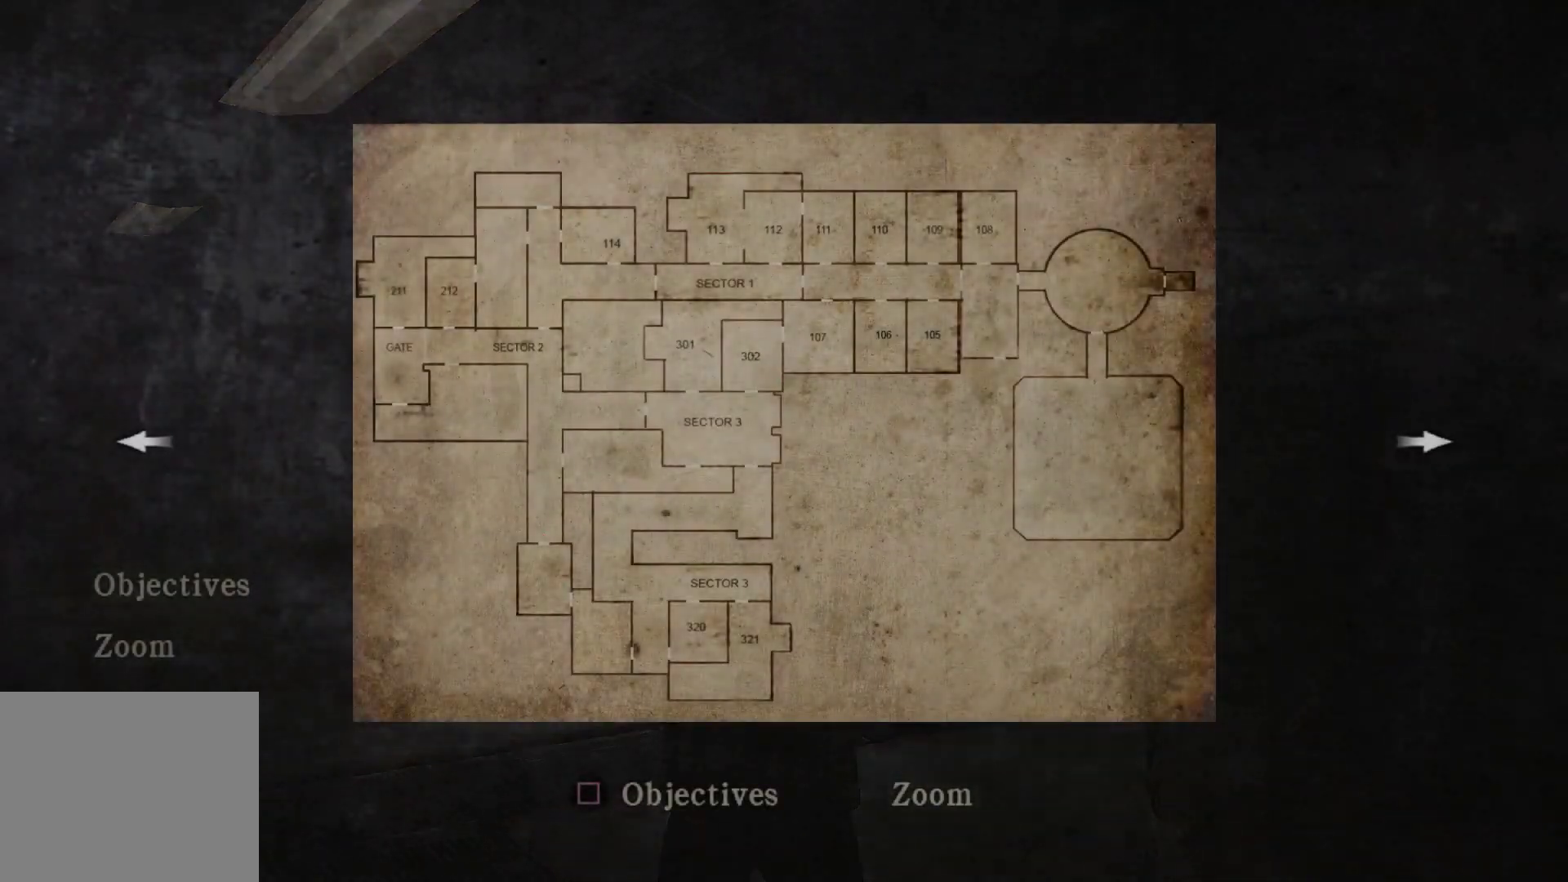
{"buttons": [], "left_stick": "center", "right_stick": "center", "events": []}
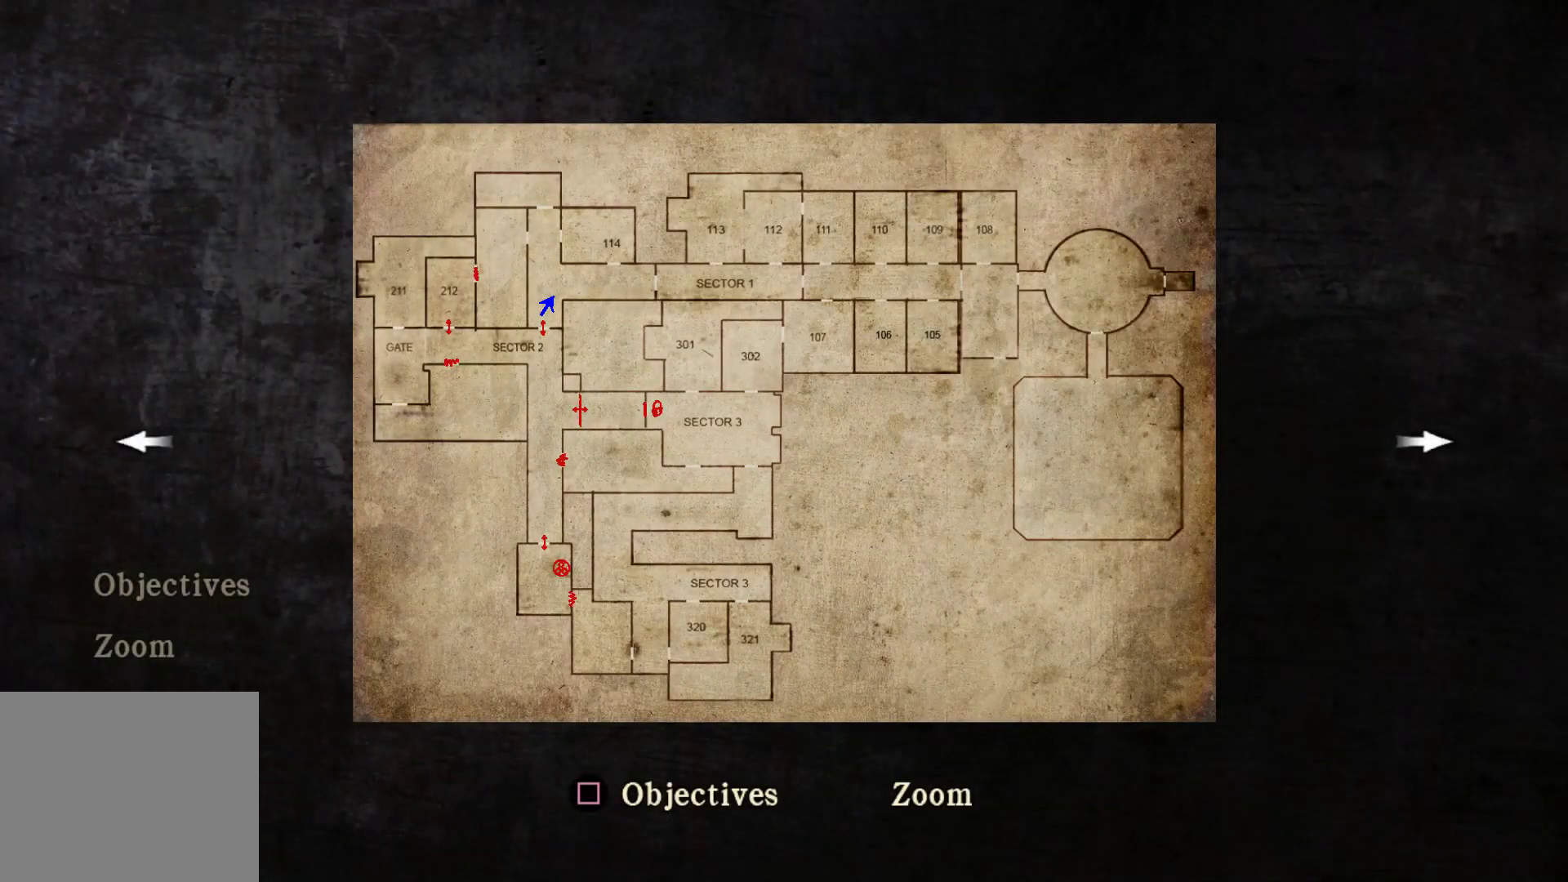
{"buttons": [], "left_stick": "center", "right_stick": "center", "events": []}
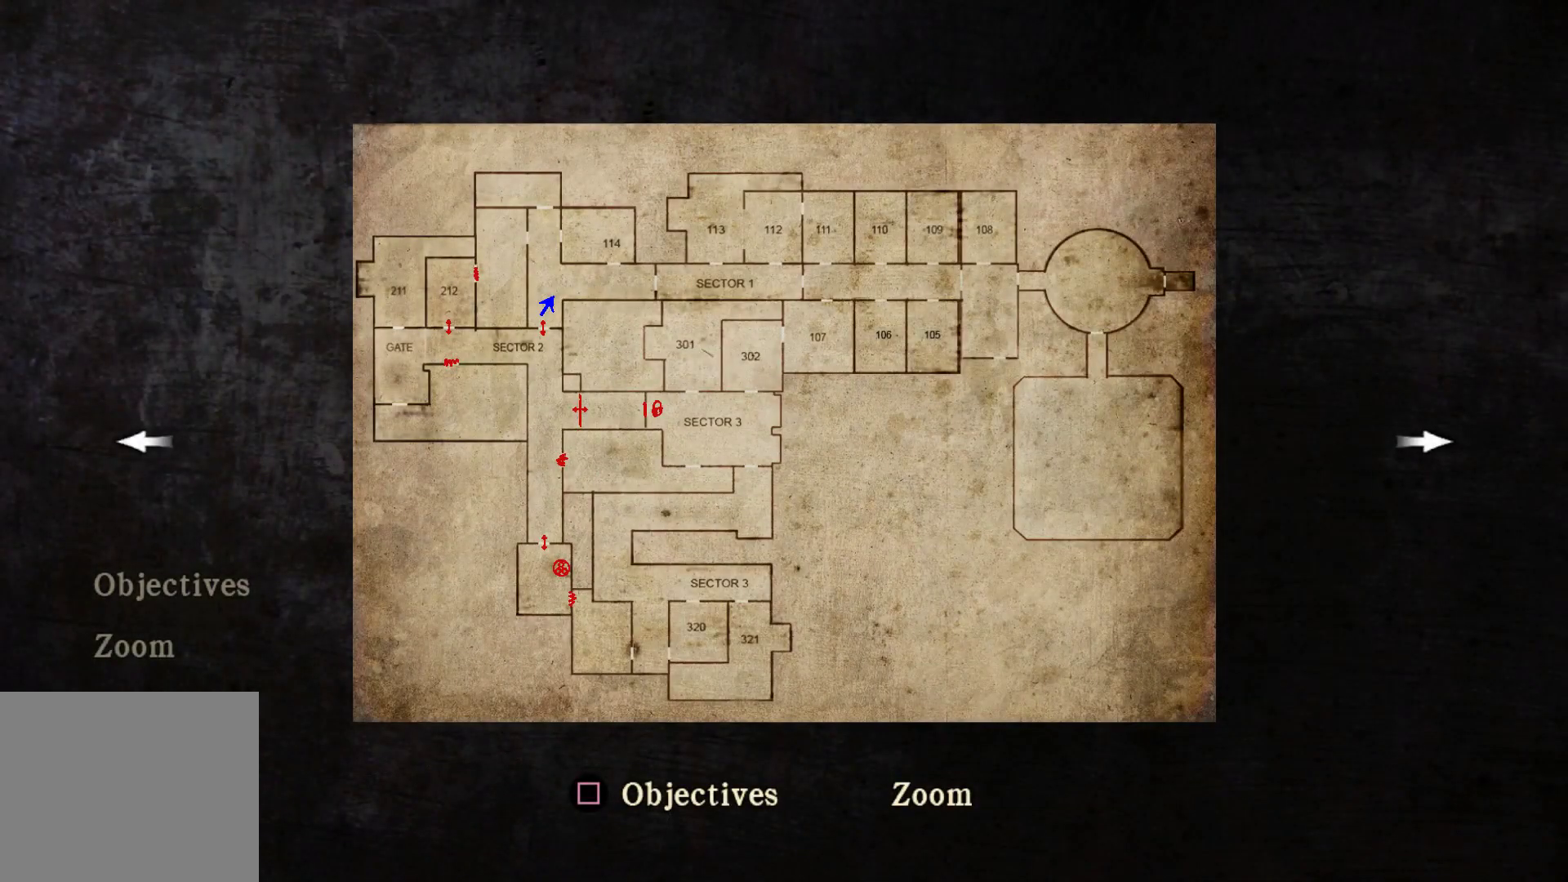
{"buttons": ["CIRCLE"], "left_stick": "center", "right_stick": "center", "events": [[433, "CIRCLE", "down"]]}
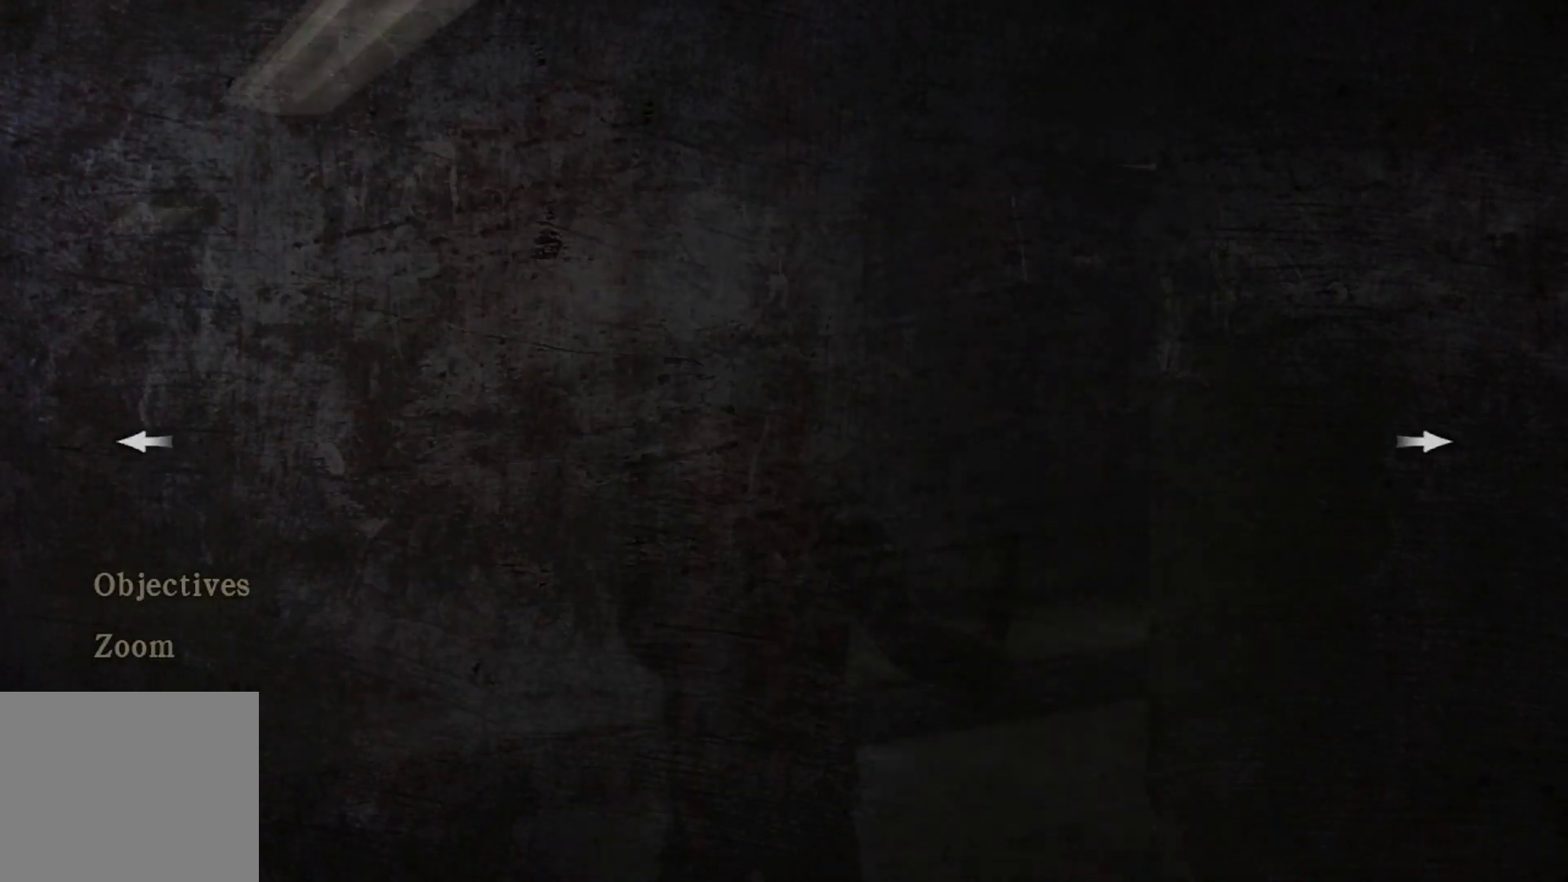
{"buttons": ["L2"], "left_stick": "up-left", "right_stick": "center", "events": [[33, "CIRCLE", "up"], [83, "left_stick", "up-left"], [200, "L2", "down"]]}
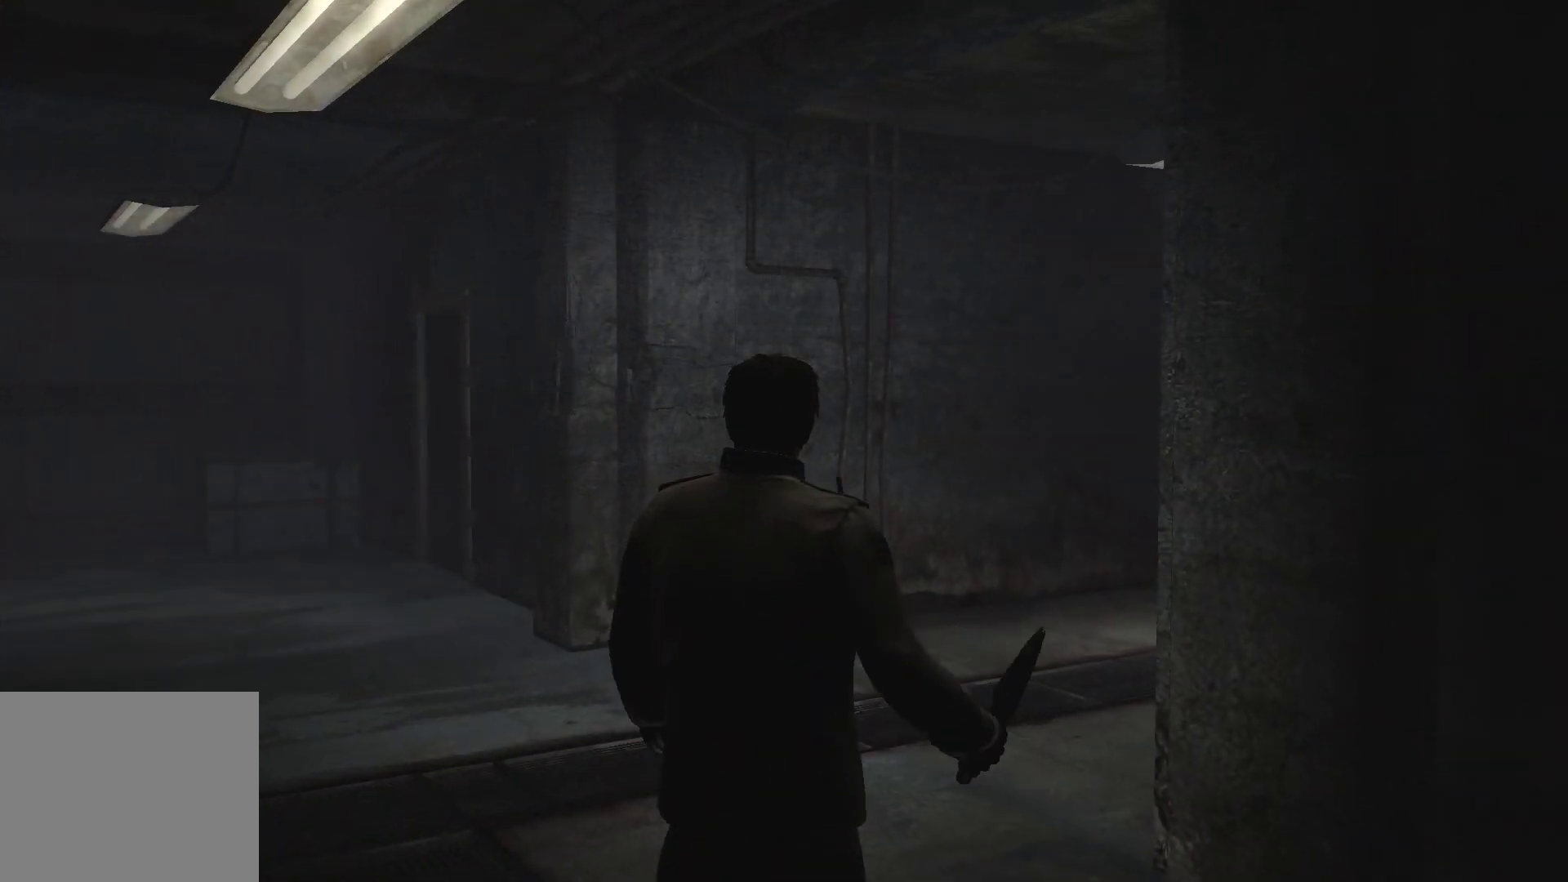
{"buttons": ["L2"], "left_stick": "up-left", "right_stick": "right", "events": [[133, "right_stick", "right"]]}
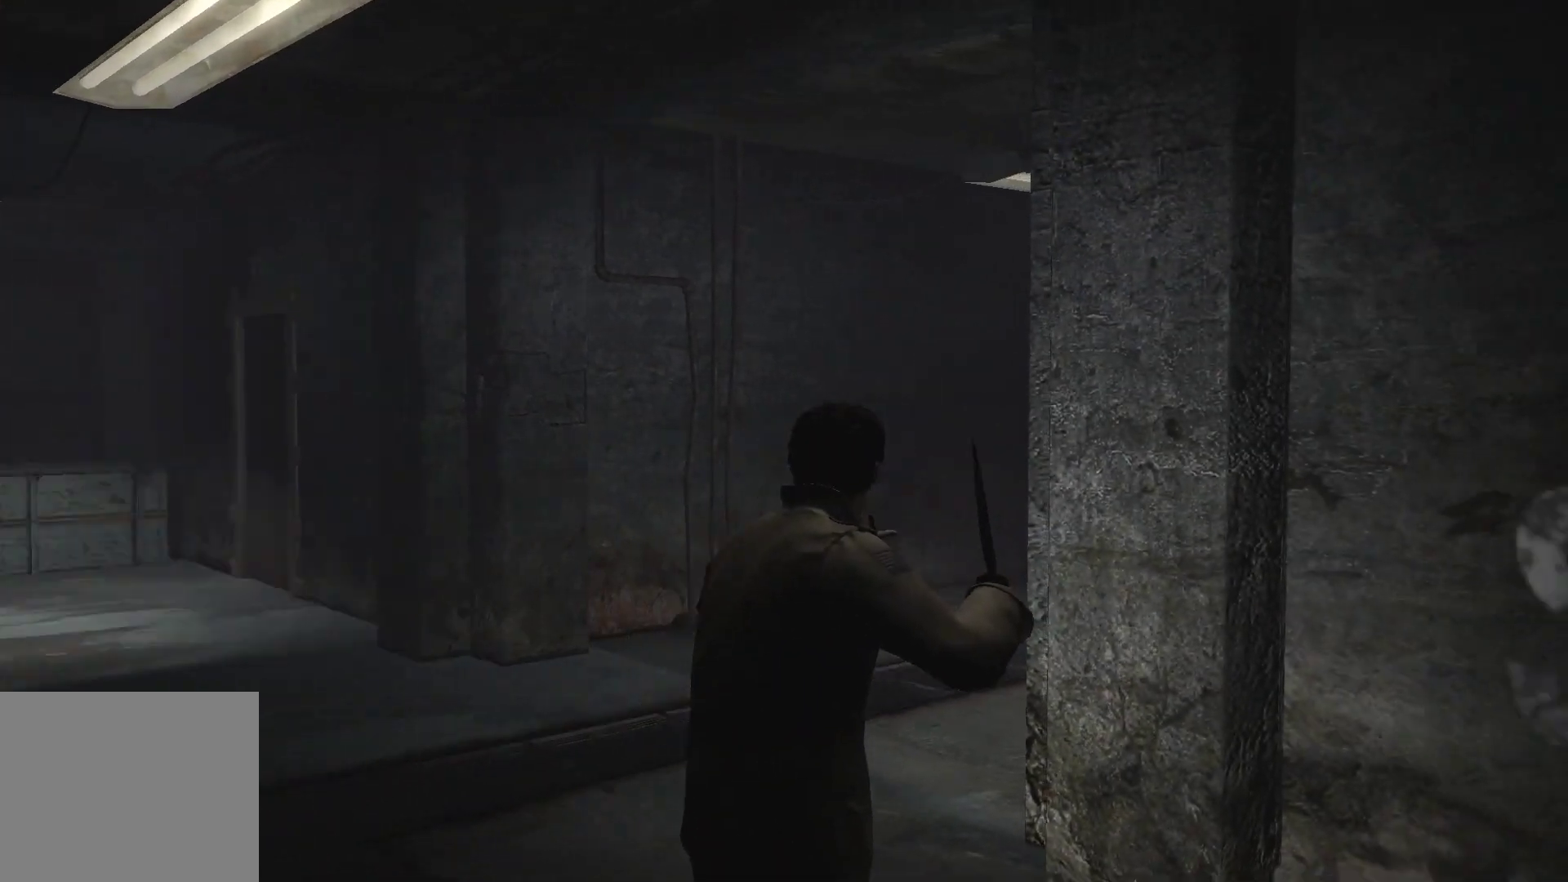
{"buttons": ["L2"], "left_stick": "left", "right_stick": "center", "events": [[217, "left_stick", "left"], [233, "right_stick", "center"]]}
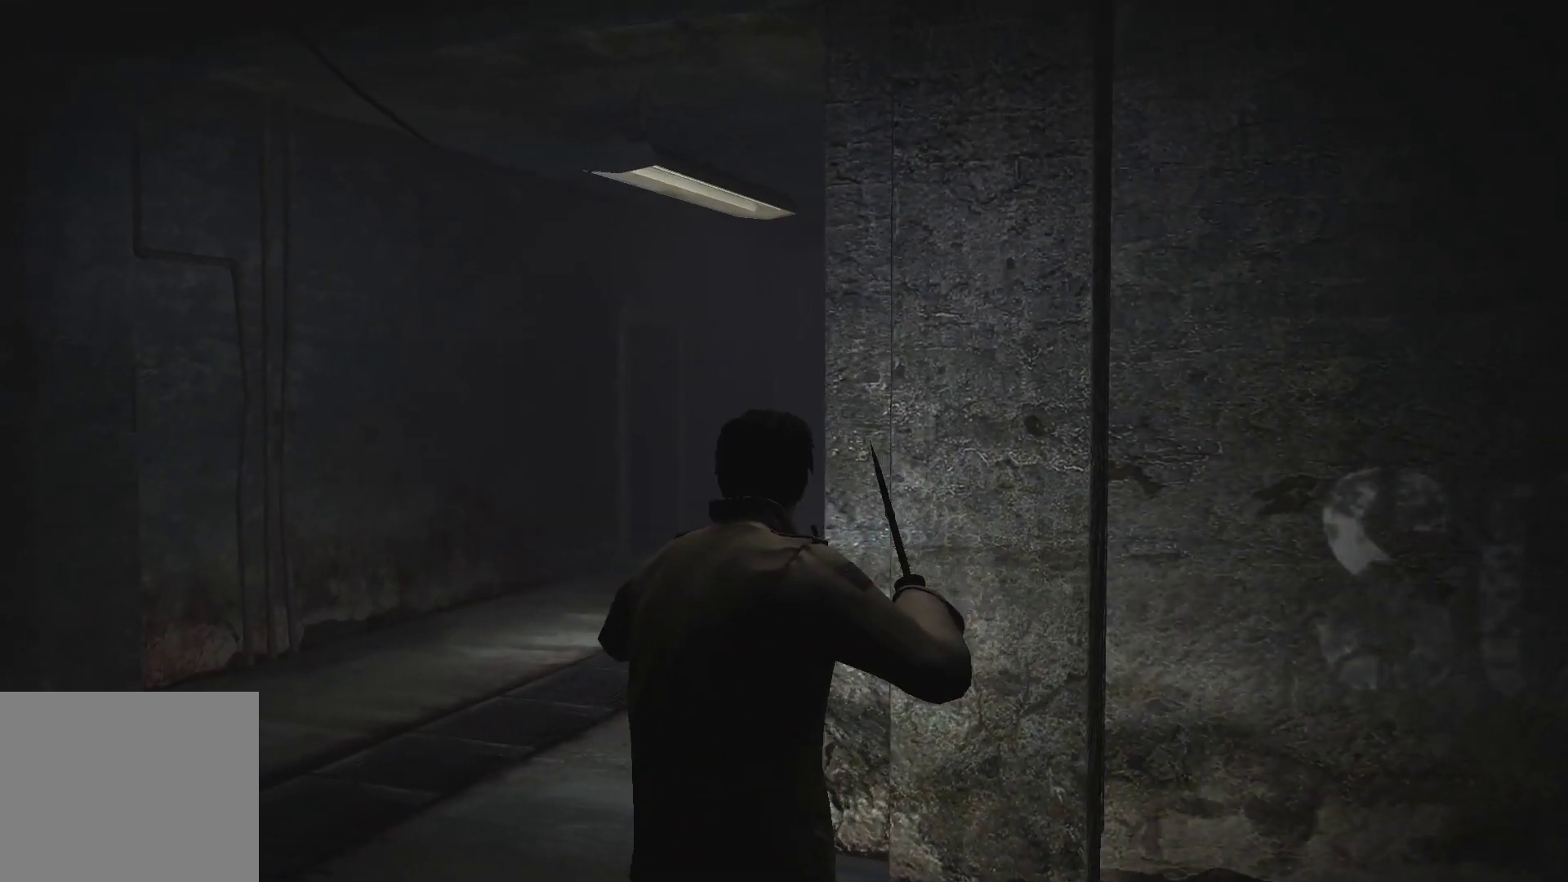
{"buttons": ["L2"], "left_stick": "left", "right_stick": "center", "events": []}
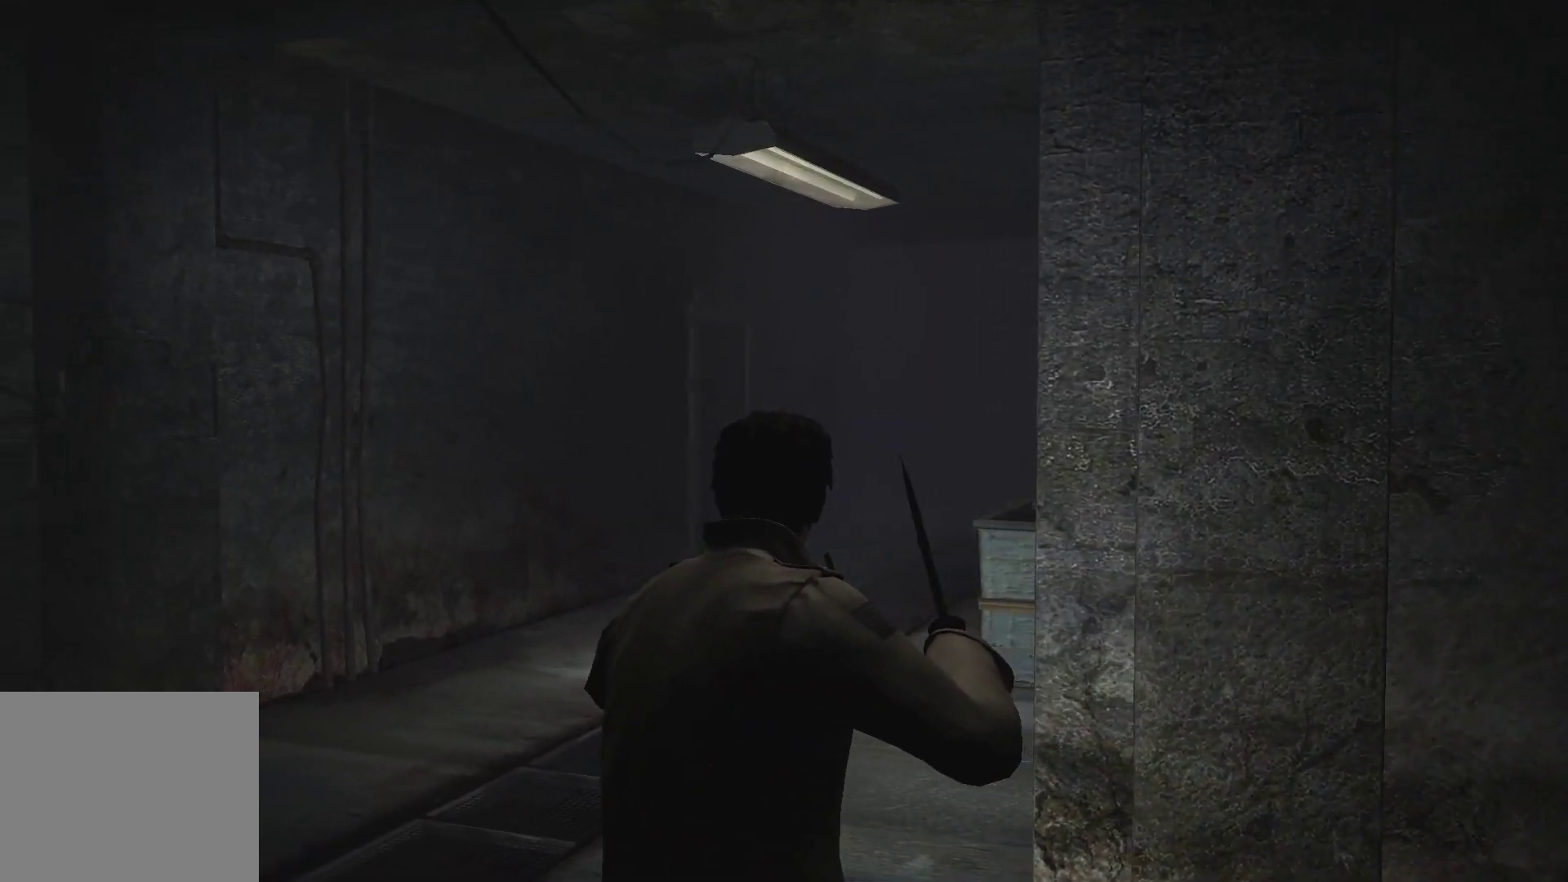
{"buttons": ["L2"], "left_stick": "up-left", "right_stick": "center", "events": [[17, "right_stick", "right"], [117, "left_stick", "up-left"], [233, "right_stick", "center"]]}
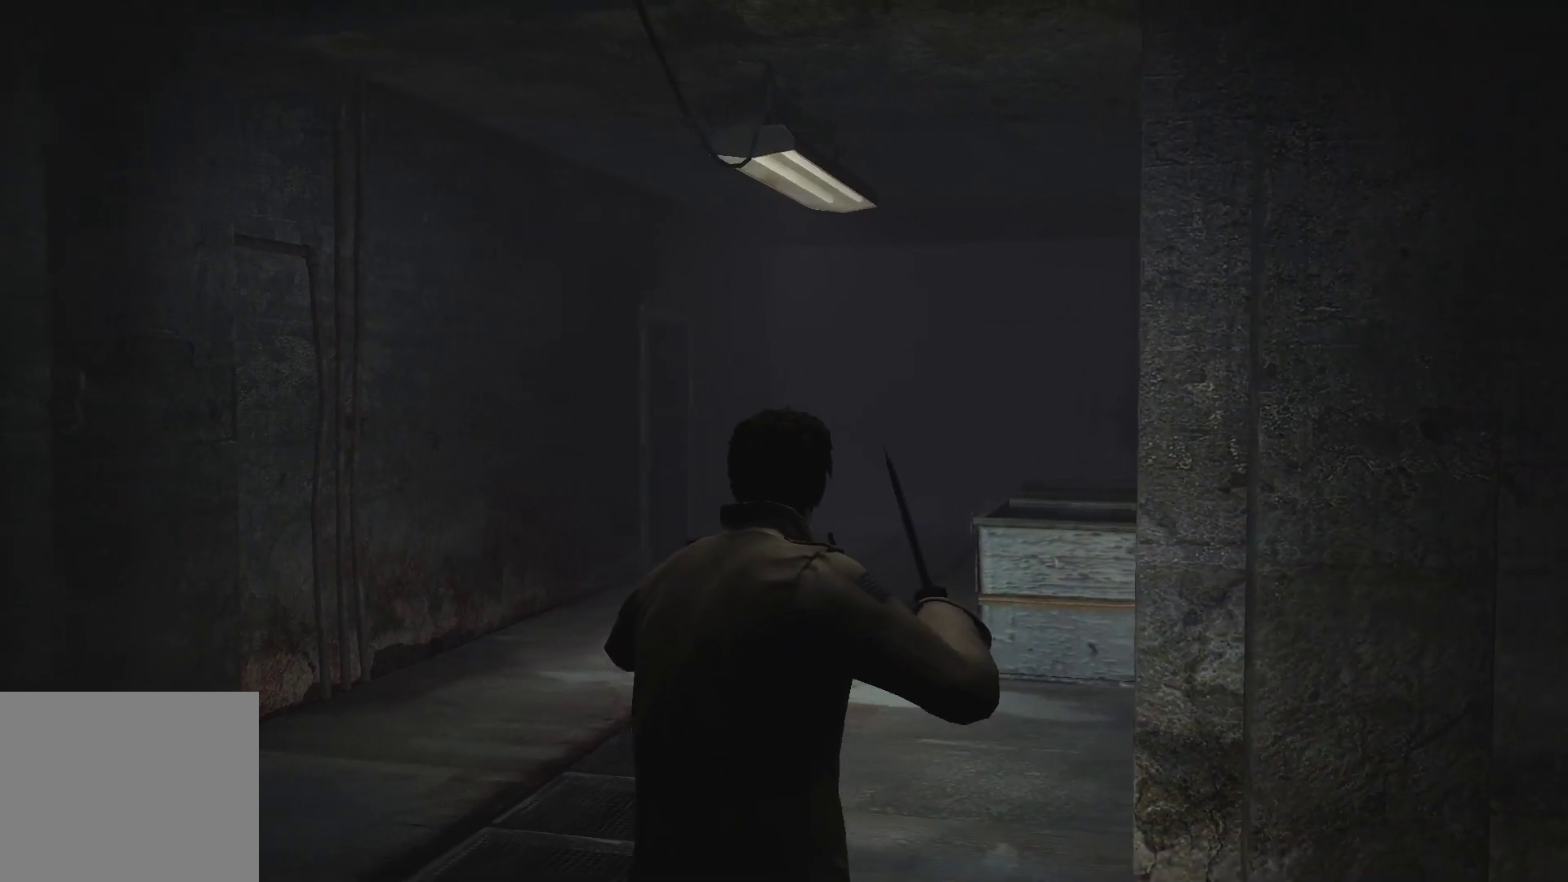
{"buttons": ["L2"], "left_stick": "up-left", "right_stick": "left", "events": [[117, "right_stick", "left"]]}
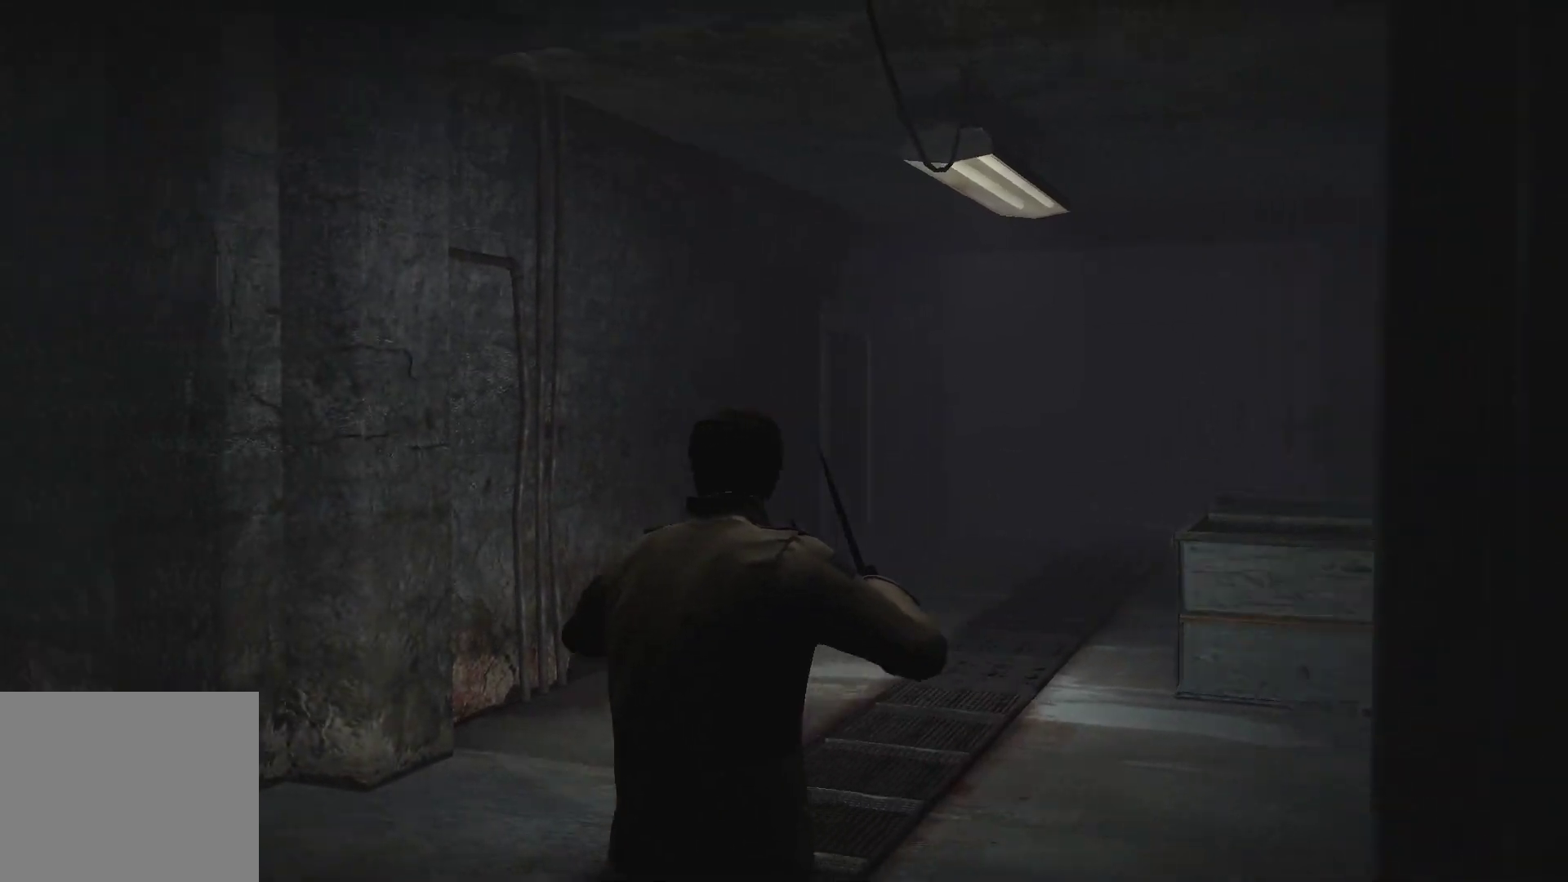
{"buttons": ["L2"], "left_stick": "up-left", "right_stick": "left", "events": []}
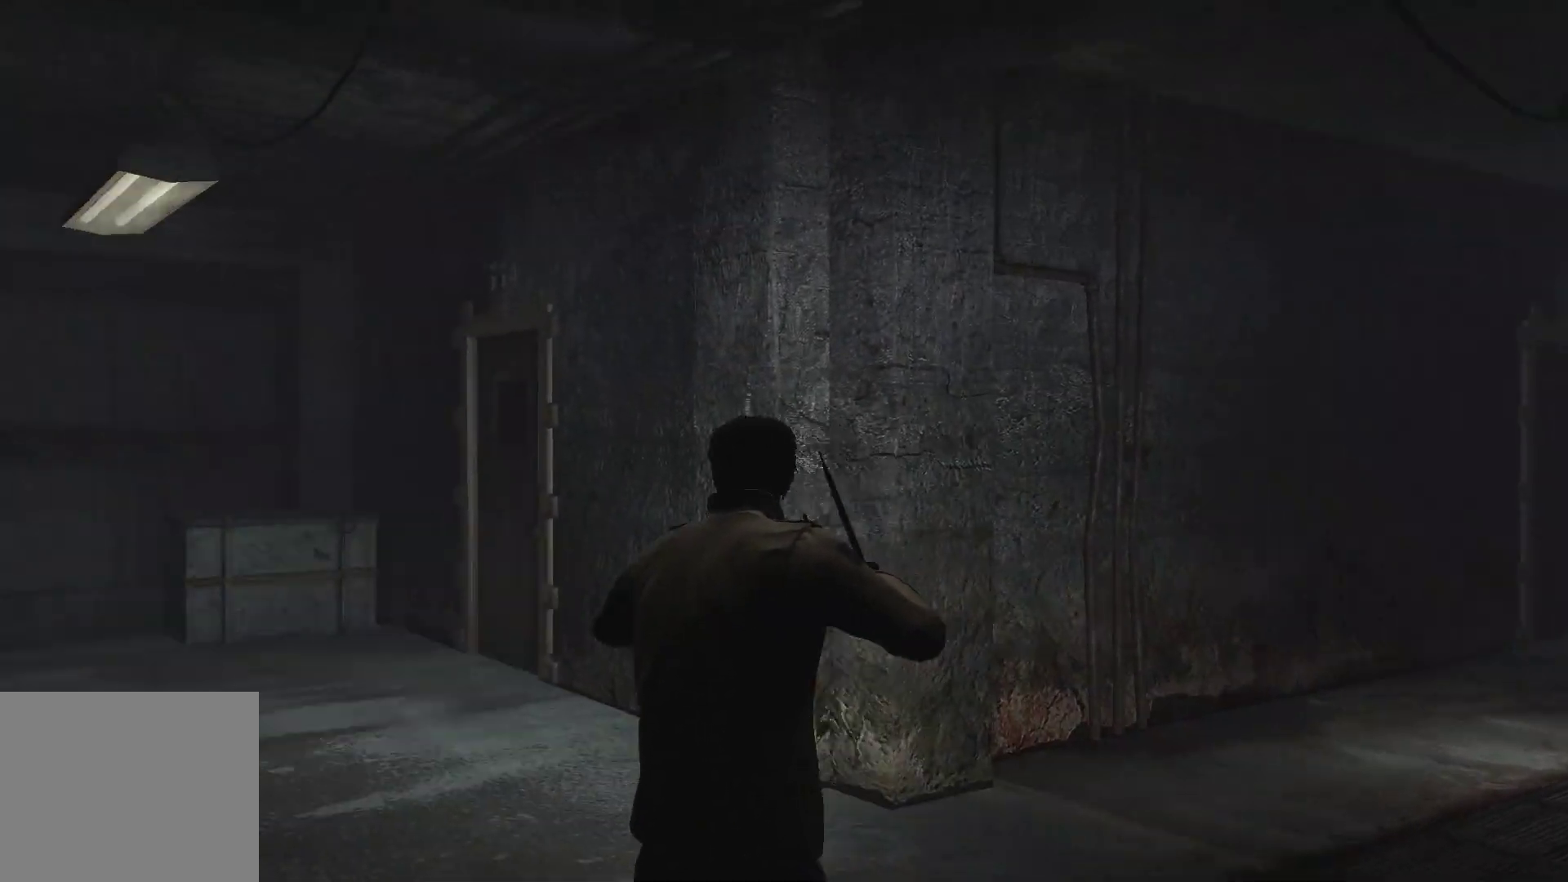
{"buttons": ["L2"], "left_stick": "up-left", "right_stick": "center", "events": [[83, "right_stick", "center"], [350, "right_stick", "left"], [450, "right_stick", "center"]]}
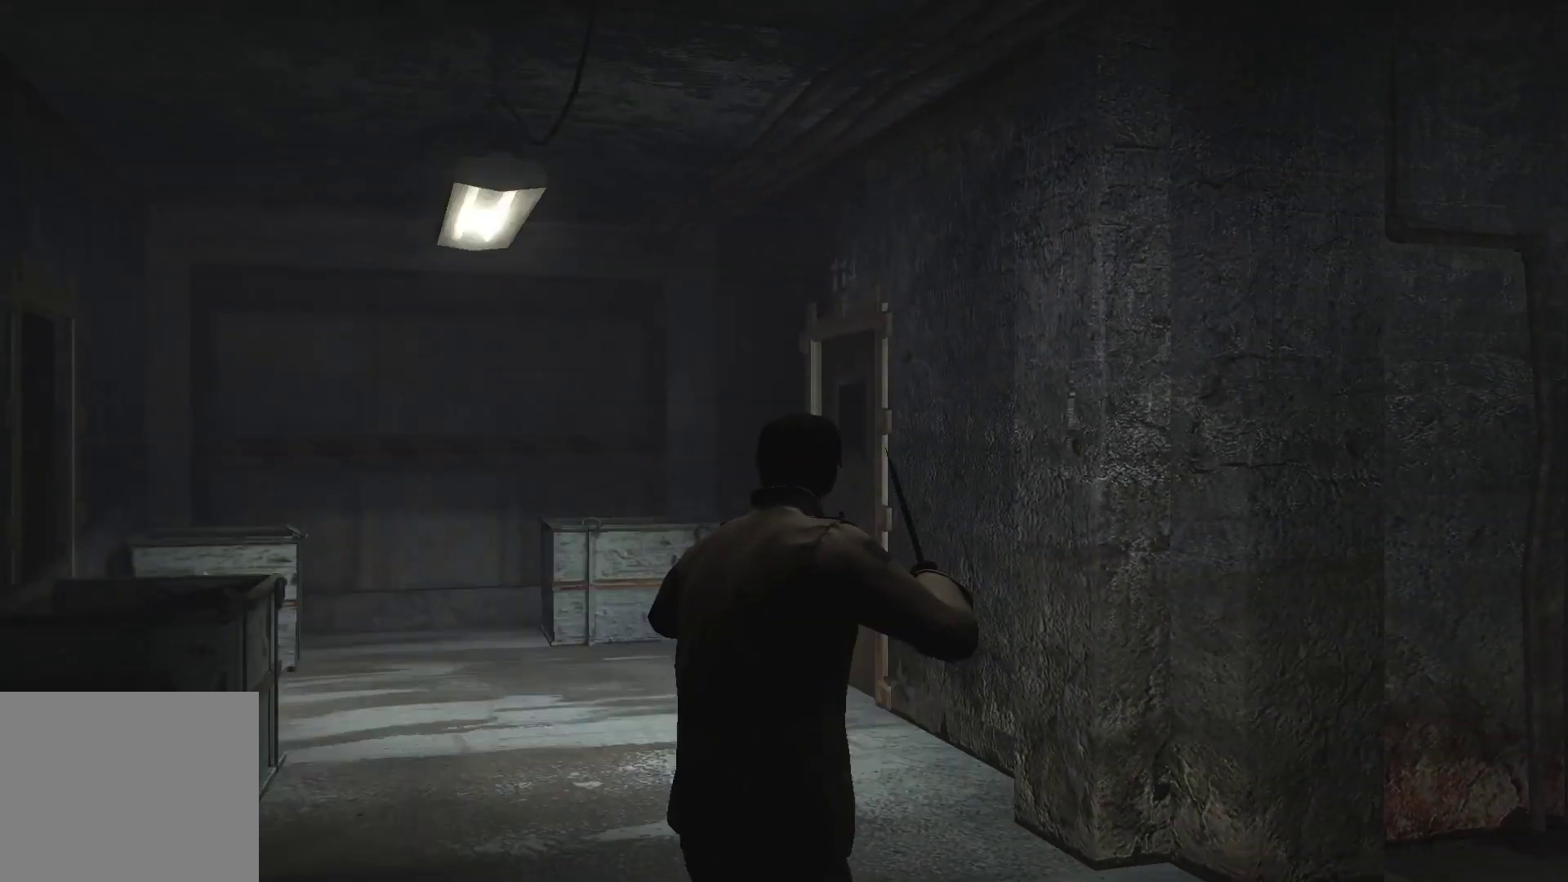
{"buttons": ["L2"], "left_stick": "up", "right_stick": "down-left", "events": [[217, "right_stick", "down-left"], [333, "left_stick", "up"]]}
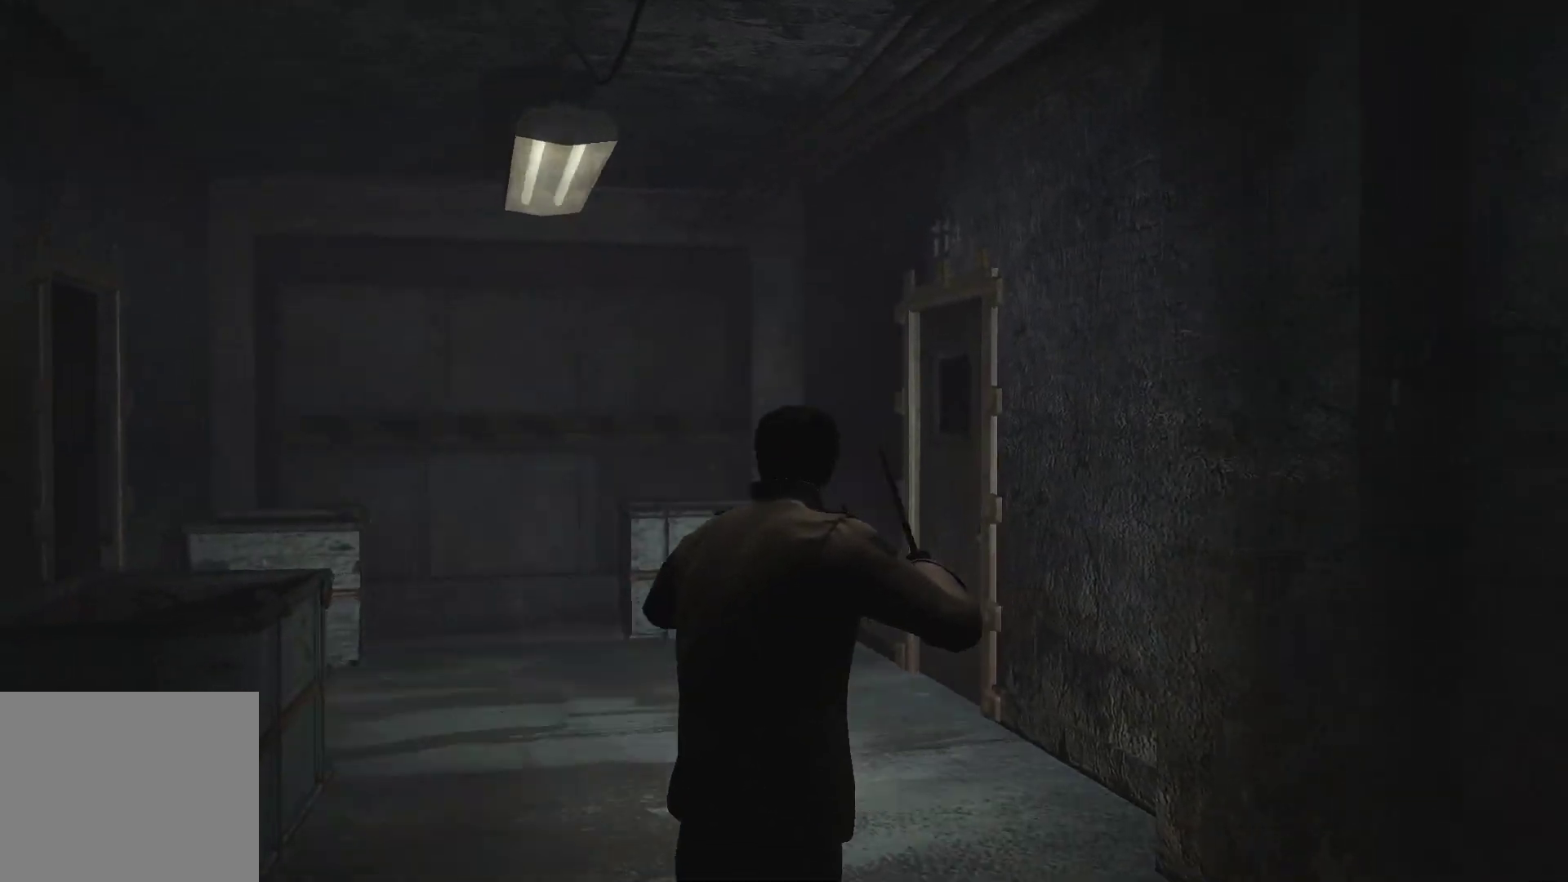
{"buttons": ["L2"], "left_stick": "up", "right_stick": "center", "events": [[33, "right_stick", "left"], [150, "right_stick", "center"]]}
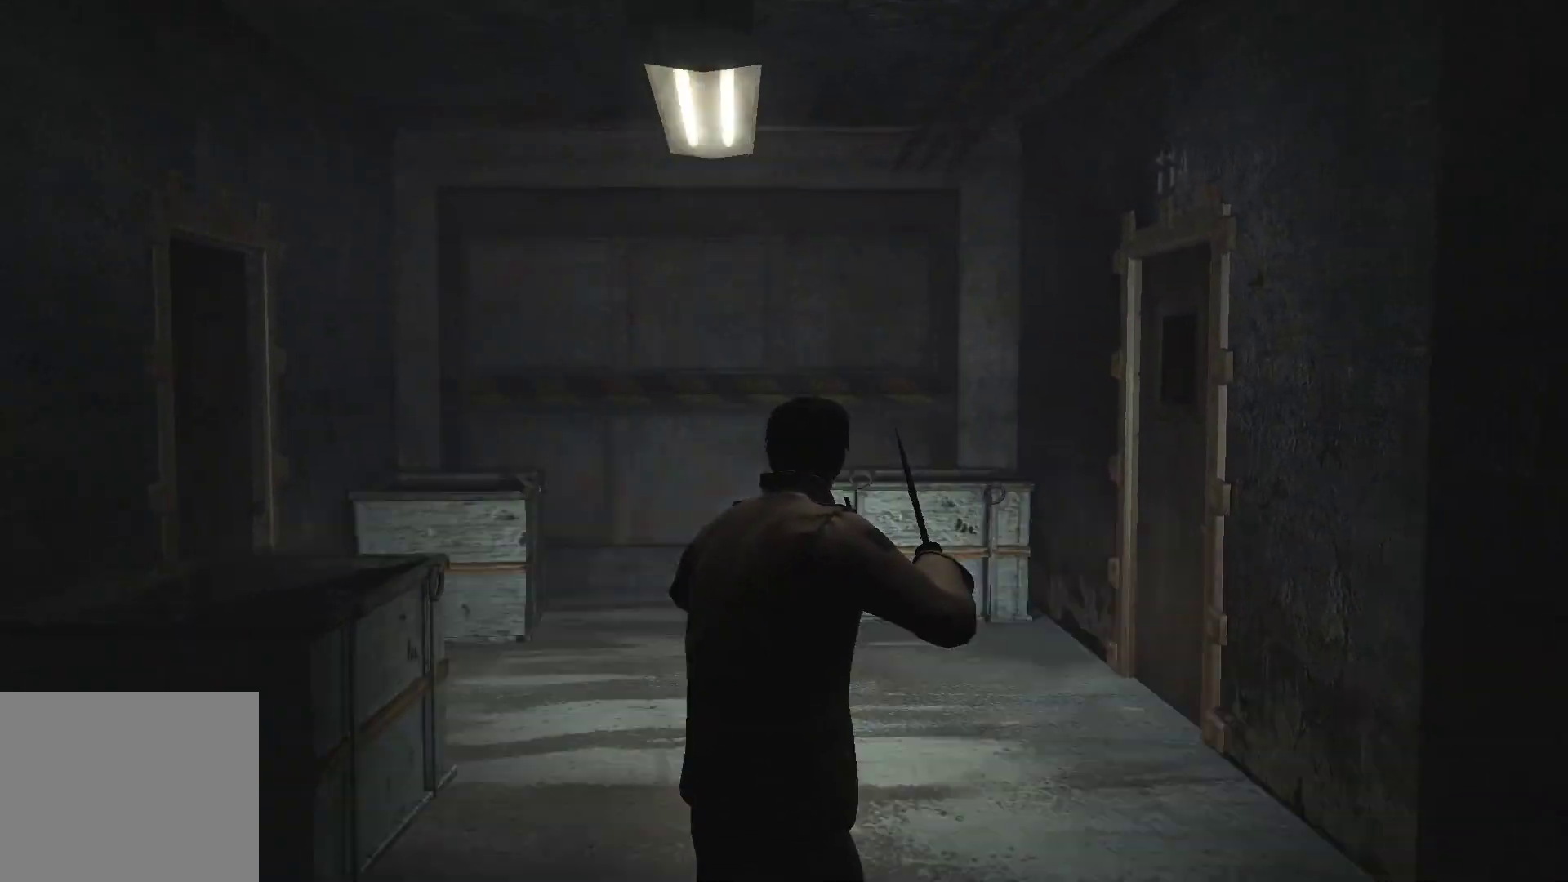
{"buttons": ["TRIANGLE"], "left_stick": "center", "right_stick": "center", "events": [[283, "L2", "up"], [317, "left_stick", "center"], [417, "TRIANGLE", "down"]]}
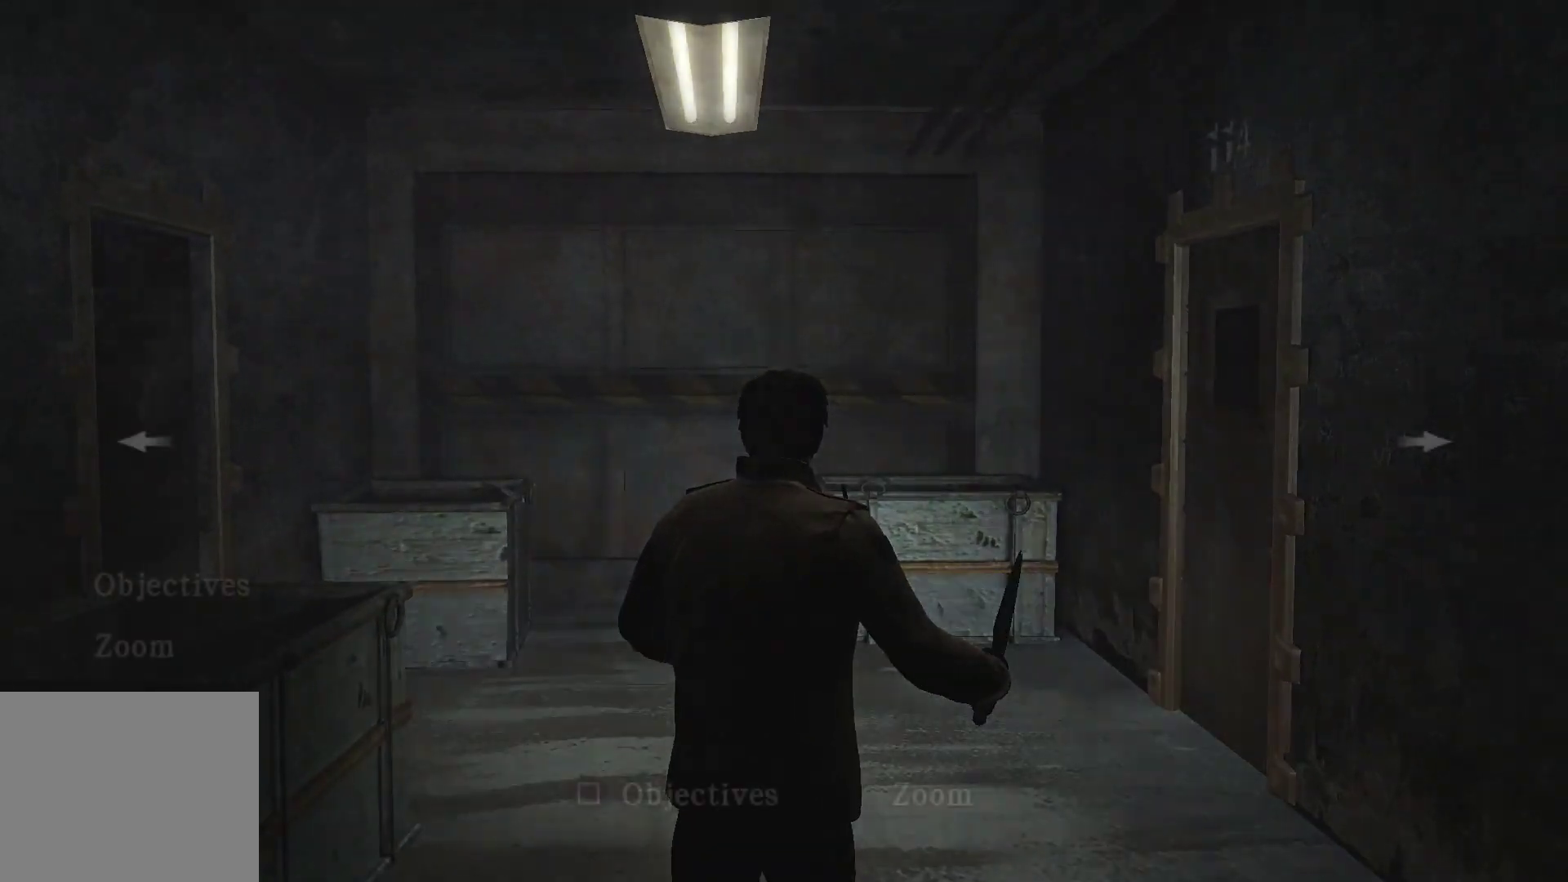
{"buttons": [], "left_stick": "center", "right_stick": "center", "events": [[83, "TRIANGLE", "up"]]}
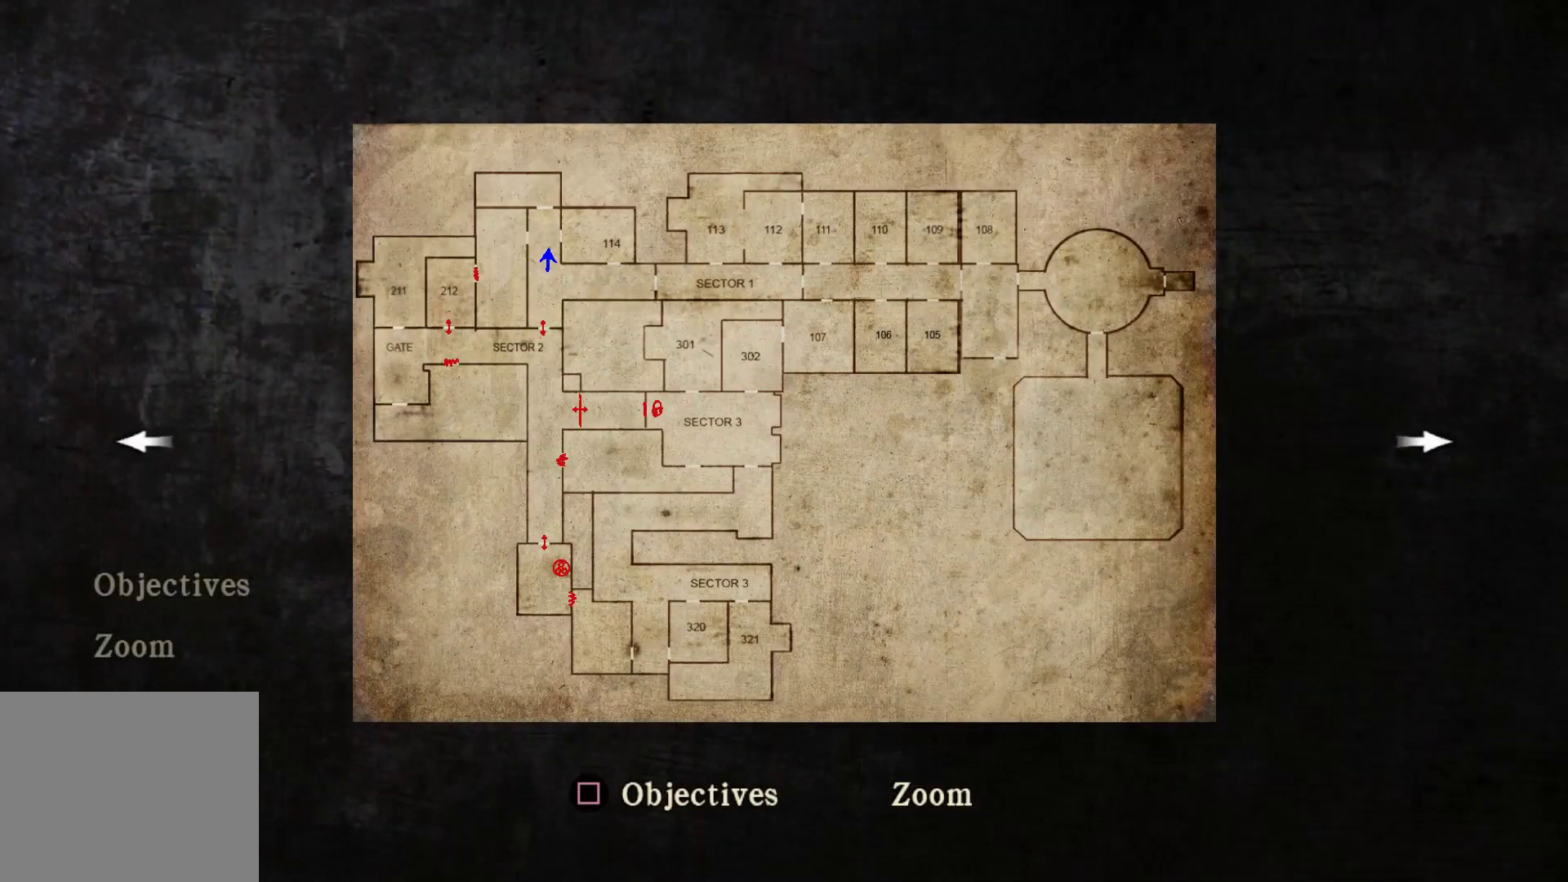
{"buttons": [], "left_stick": "up", "right_stick": "center", "events": [[333, "CIRCLE", "down"], [433, "CIRCLE", "up"], [500, "left_stick", "up"]]}
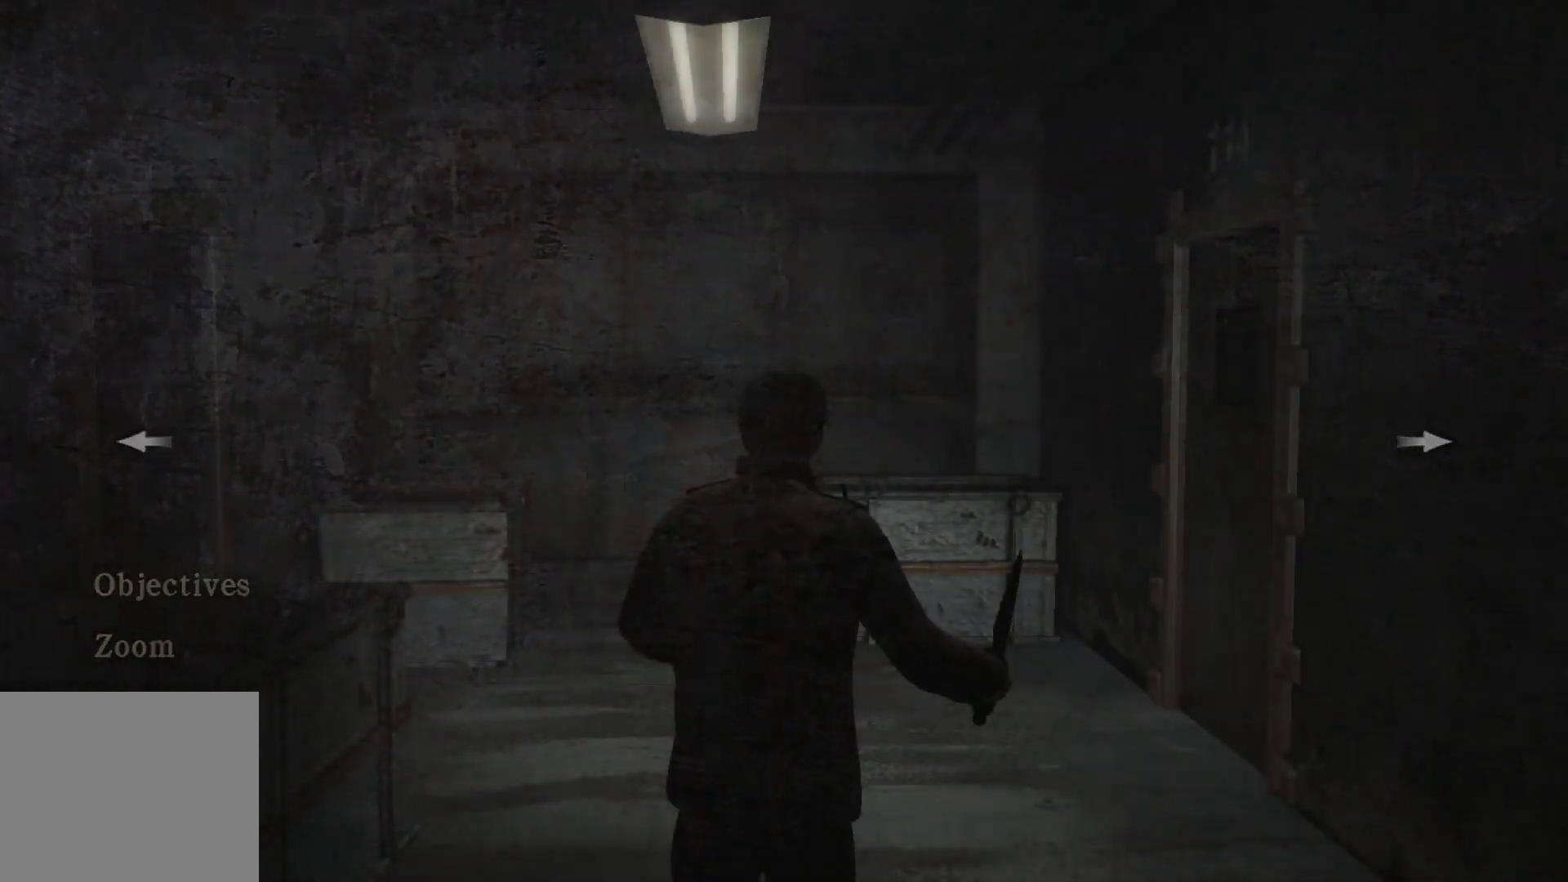
{"buttons": [], "left_stick": "up", "right_stick": "up-left", "events": [[183, "right_stick", "left"], [233, "right_stick", "up-left"]]}
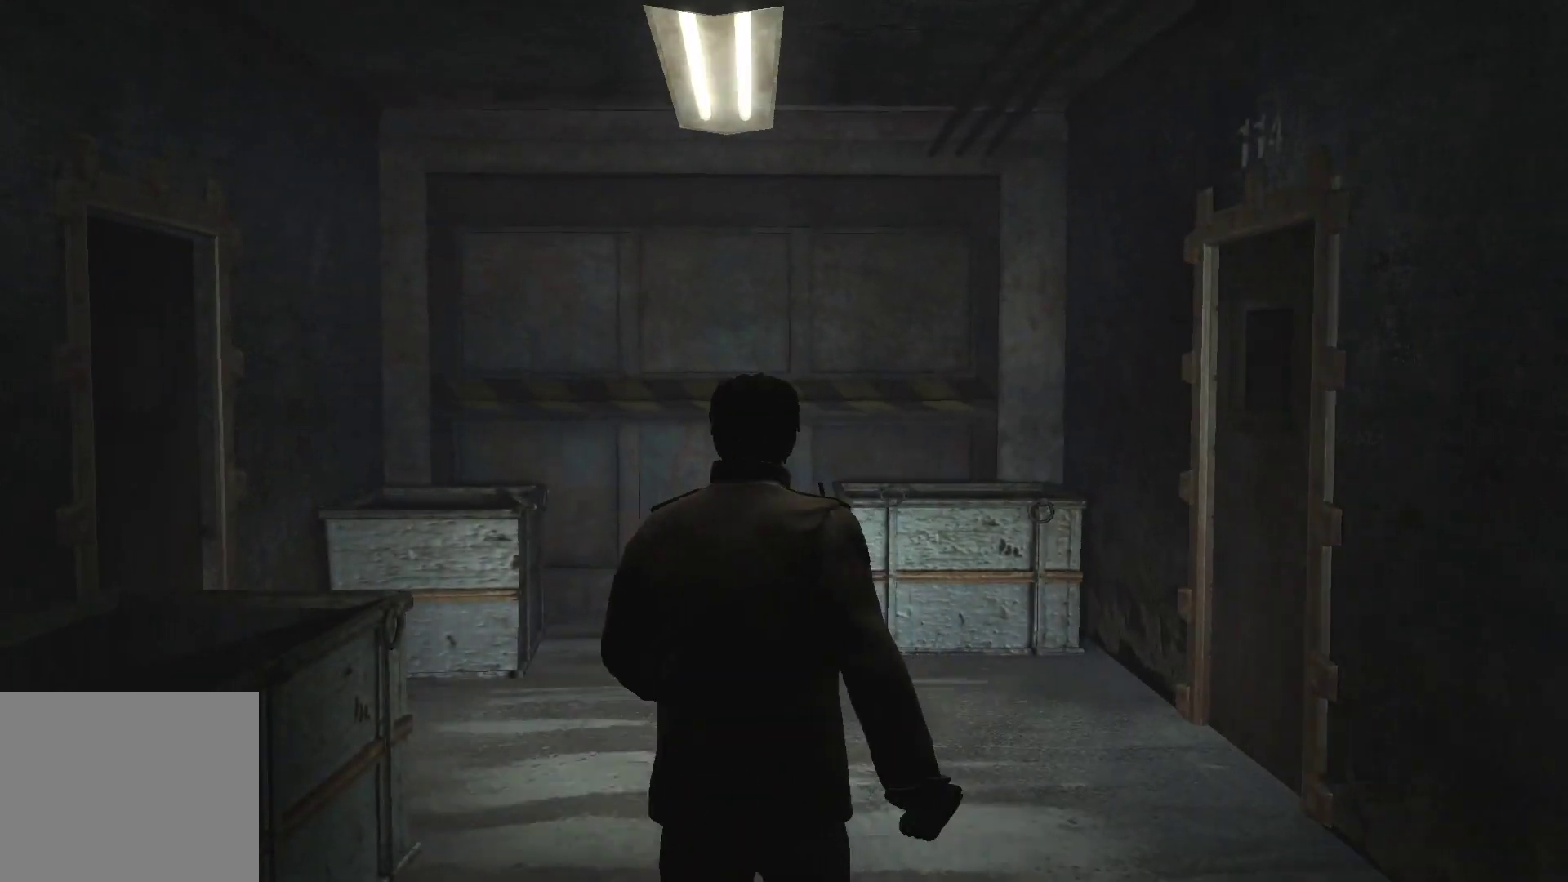
{"buttons": [], "left_stick": "up", "right_stick": "down", "events": [[133, "right_stick", "center"], [417, "right_stick", "down"]]}
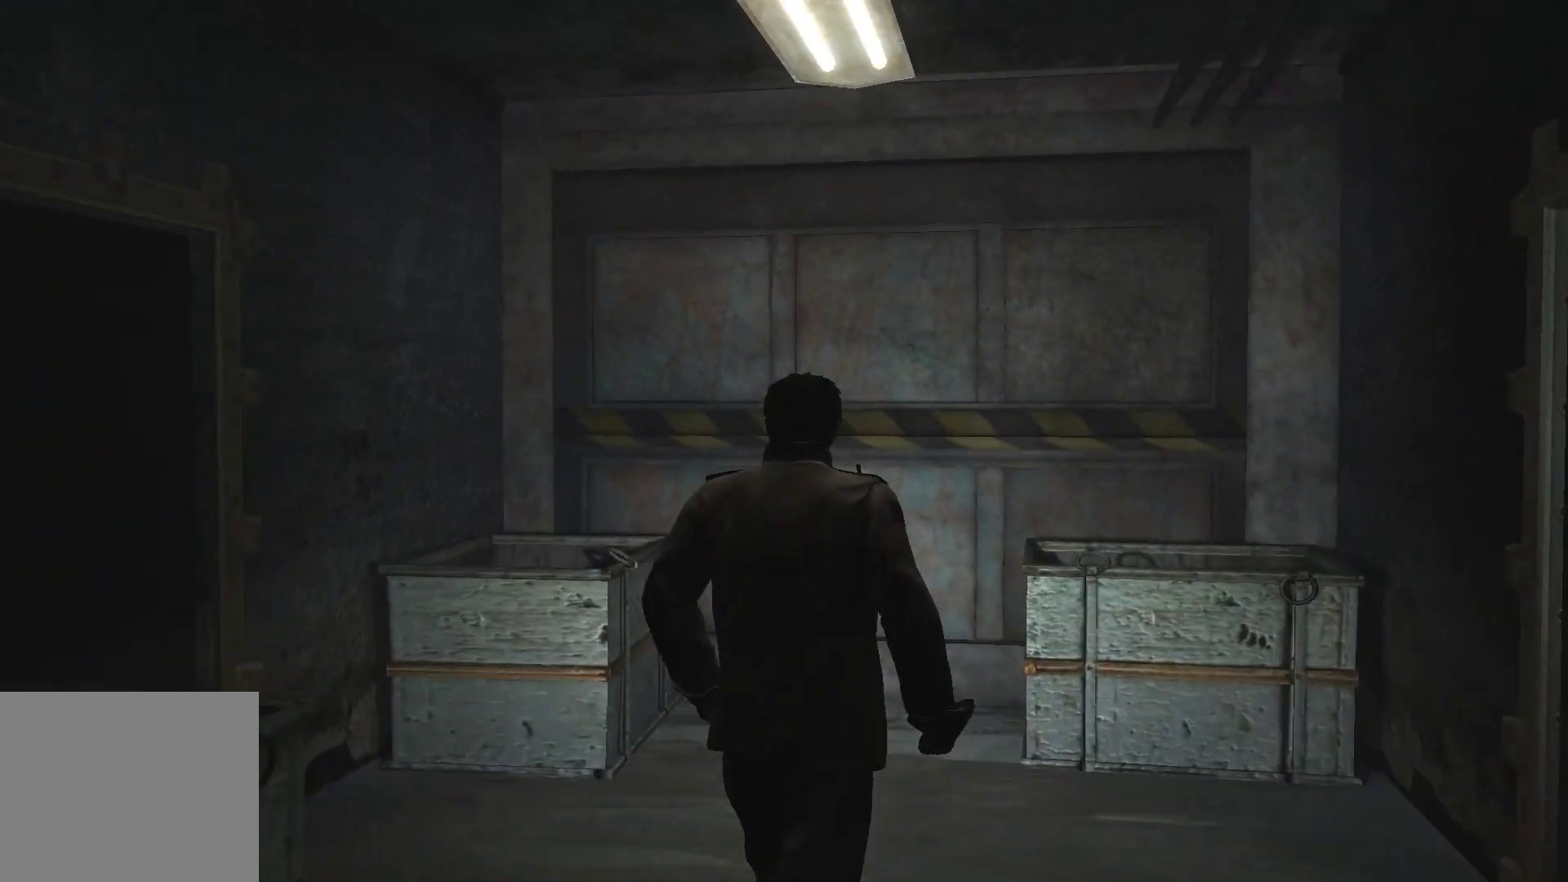
{"buttons": [], "left_stick": "up", "right_stick": "center", "events": [[200, "right_stick", "down-left"], [400, "right_stick", "center"]]}
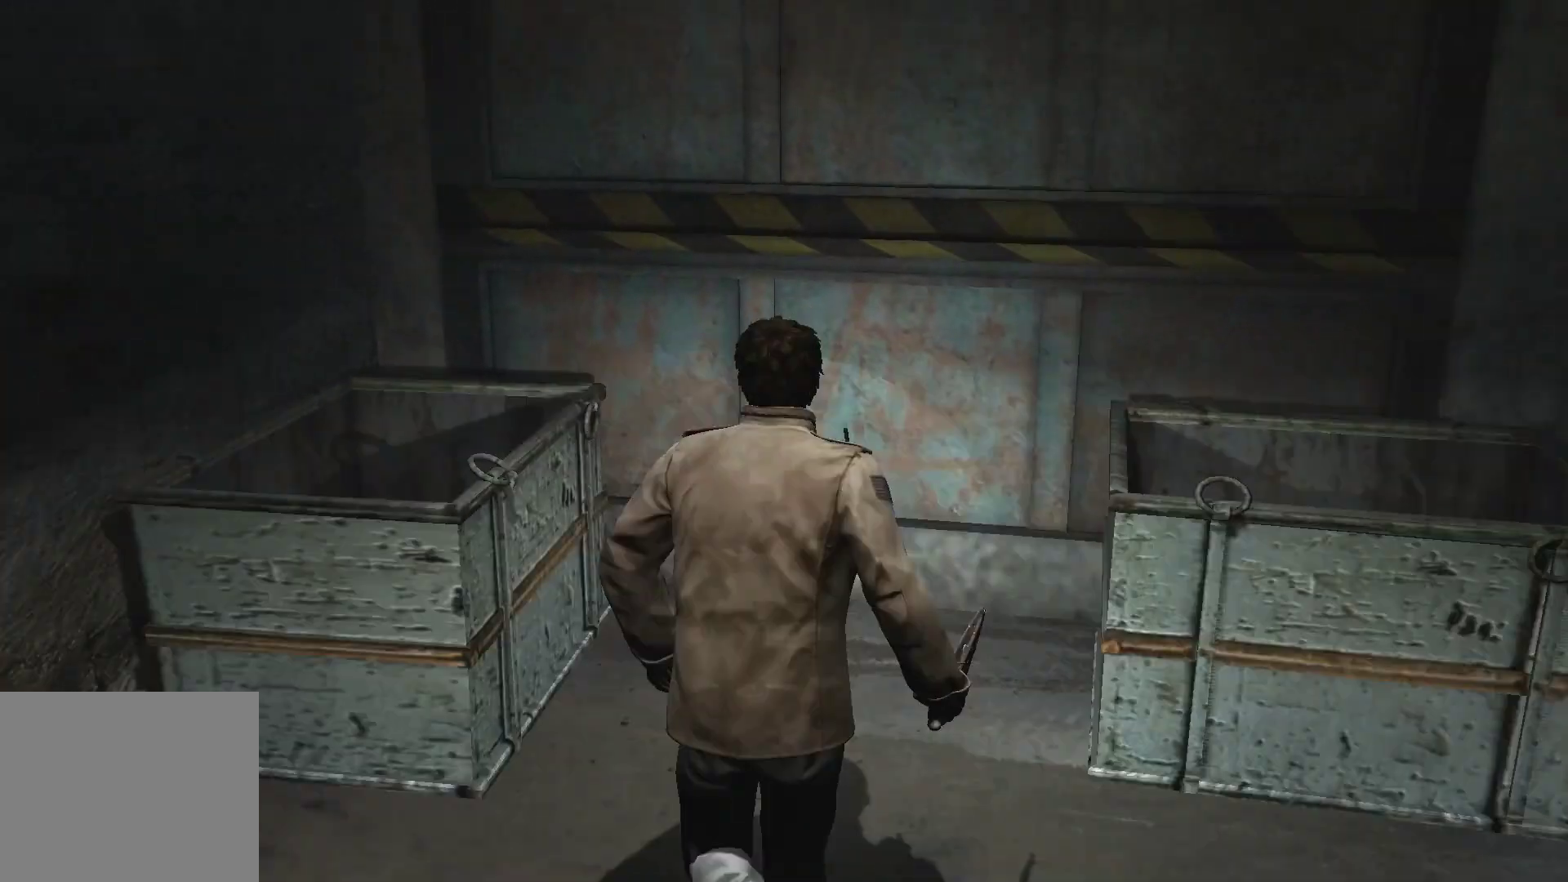
{"buttons": [], "left_stick": "up-left", "right_stick": "up-left", "events": [[100, "right_stick", "up-left"], [117, "left_stick", "up-left"]]}
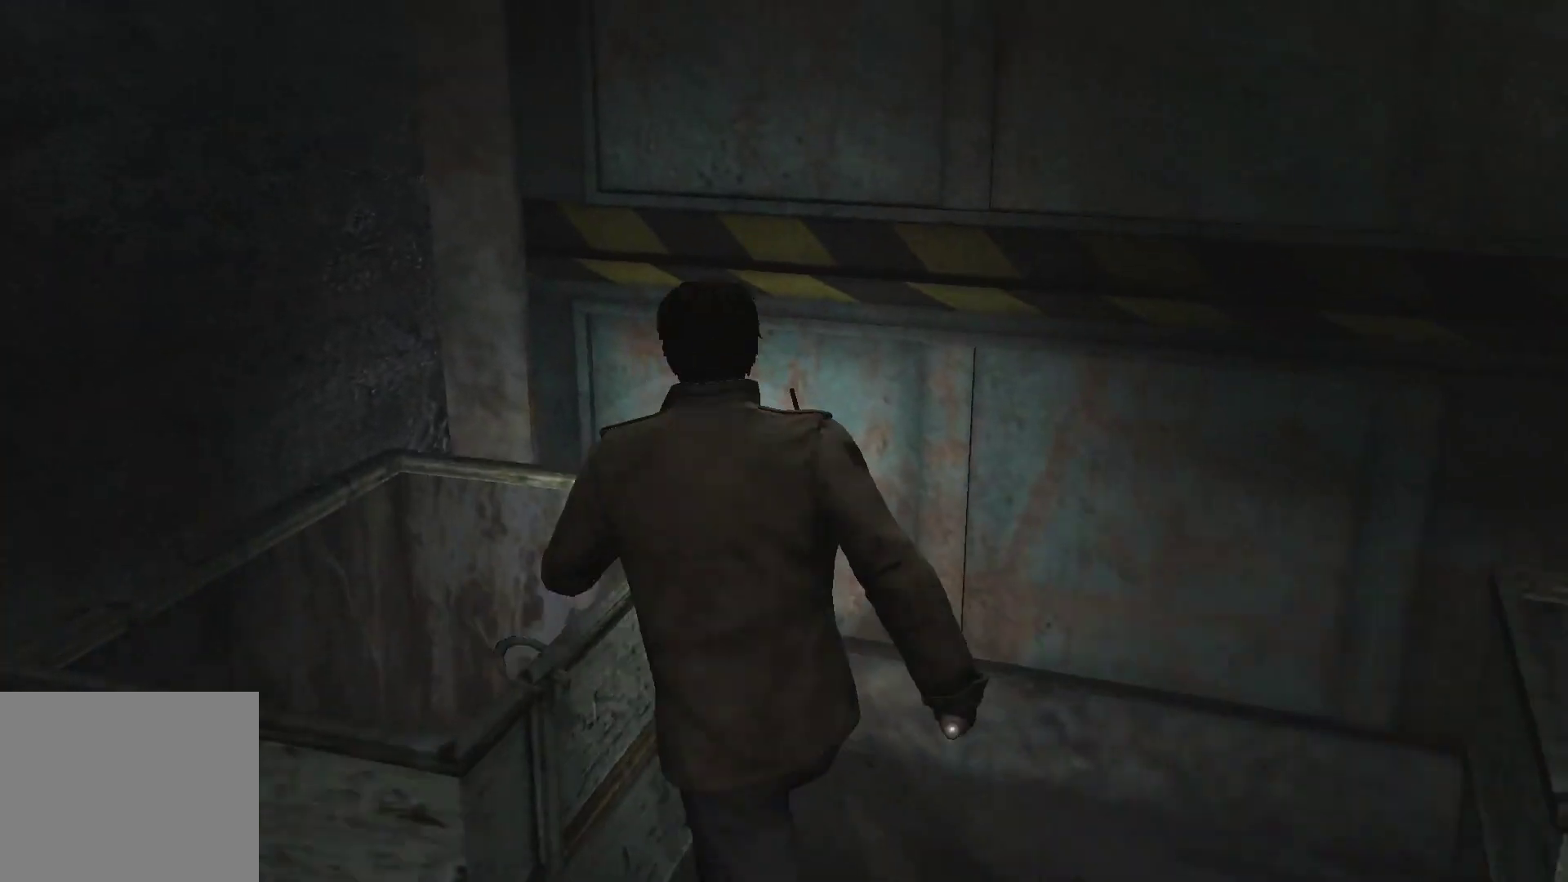
{"buttons": [], "left_stick": "right", "right_stick": "right", "events": [[17, "right_stick", "center"], [33, "left_stick", "center"], [100, "CROSS", "down"], [217, "CROSS", "up"], [233, "left_stick", "right"], [300, "left_stick", "up-right"], [383, "right_stick", "right"], [450, "left_stick", "right"]]}